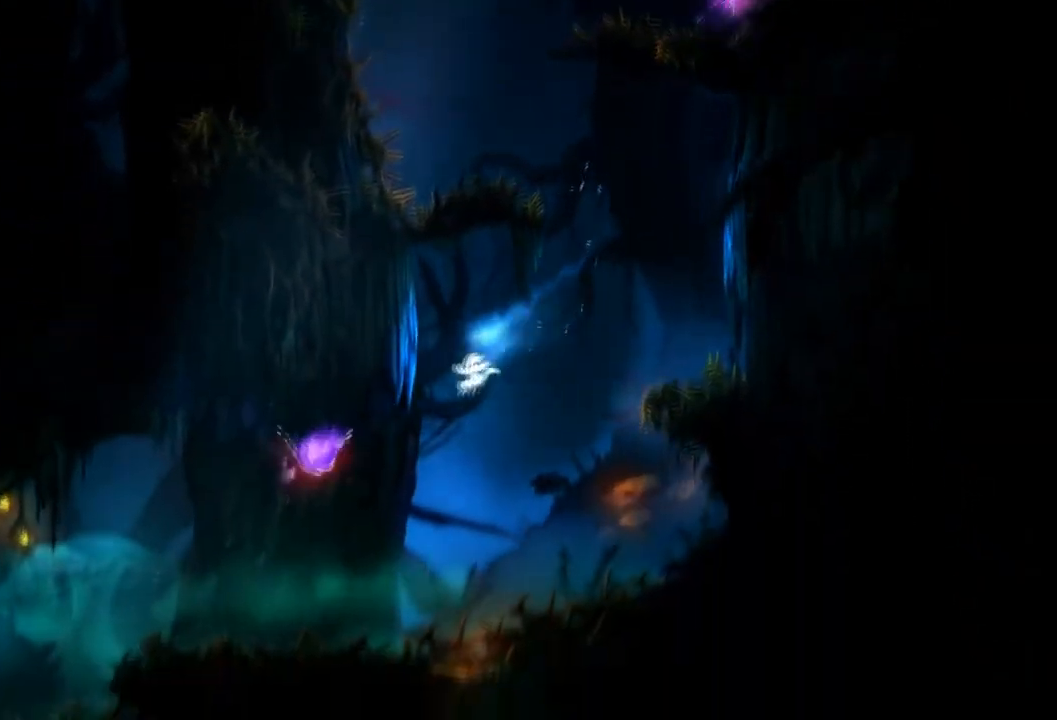
Gameplay with a controller (Xbox layout); each line is a JSON object with the inputs held at the frame after it. "events" lists button and stick changes between this image and that frame as [ms after this image, input, new state], when the widget could be followed in between. Not read: A HOME L3 R3 START X Y.
{"buttons": [], "left_stick": "left", "right_stick": "center", "events": [[134, "R2", "down"], [267, "R2", "up"]]}
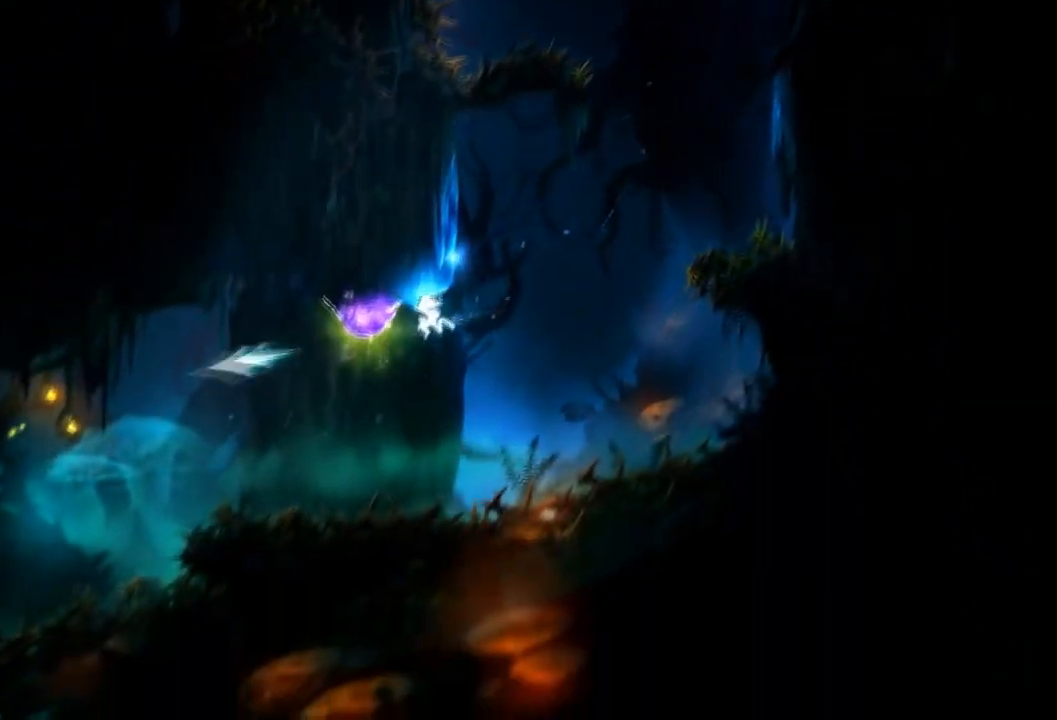
{"buttons": [], "left_stick": "center", "right_stick": "center", "events": [[166, "left_stick", "center"]]}
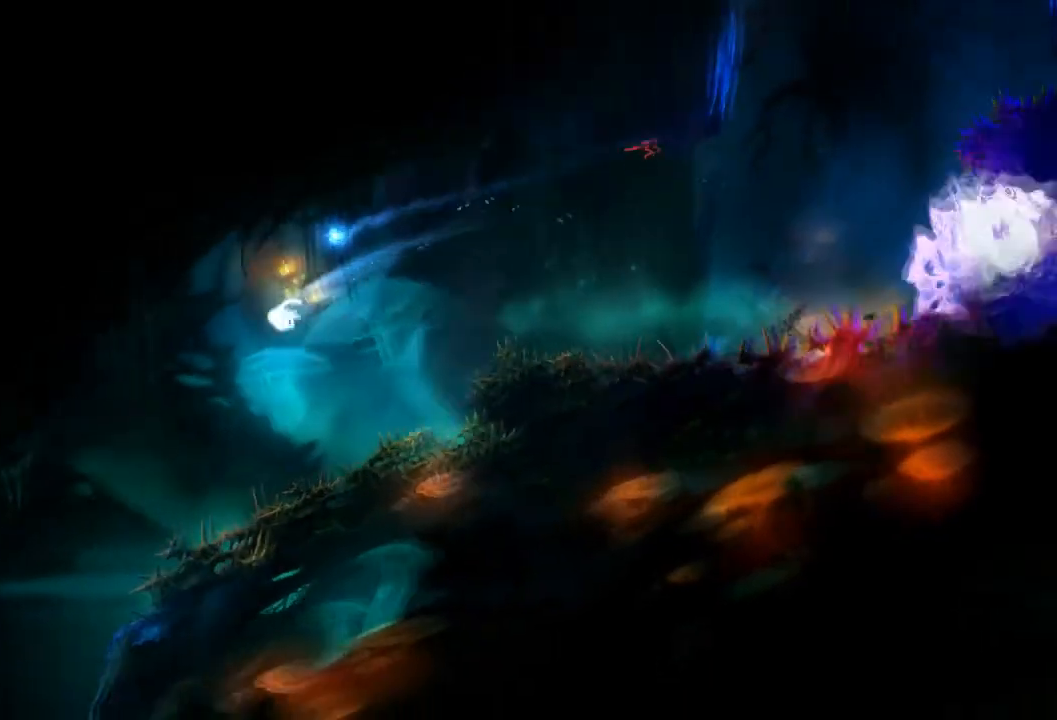
{"buttons": [], "left_stick": "center", "right_stick": "center", "events": []}
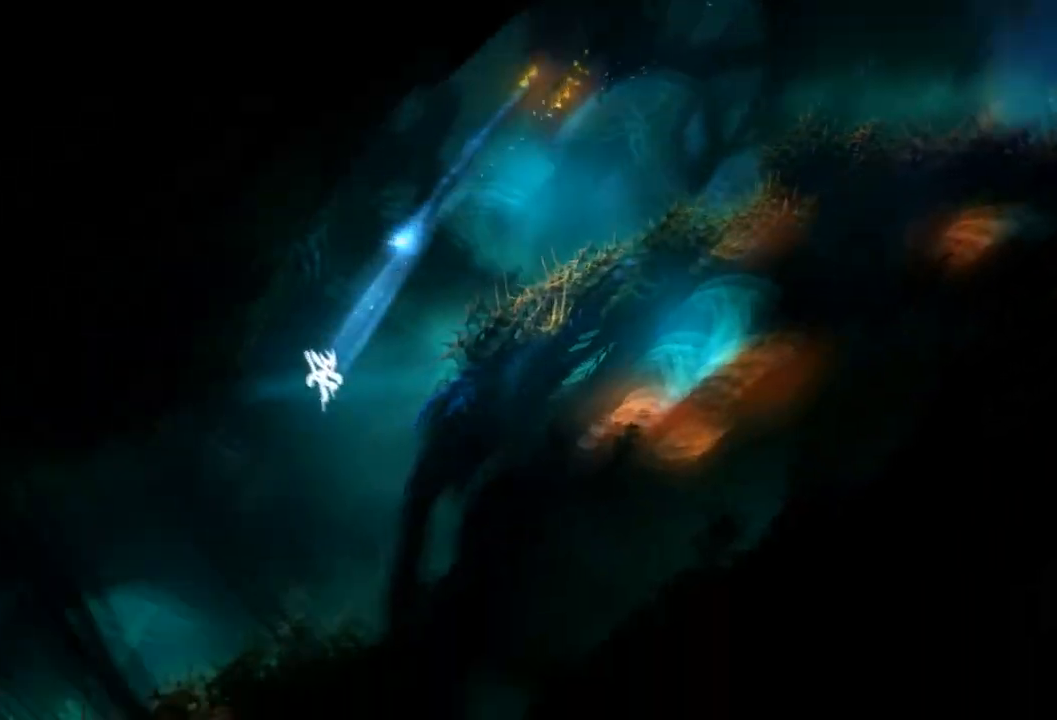
{"buttons": [], "left_stick": "down-left", "right_stick": "center", "events": [[133, "L2", "down"], [133, "left_stick", "left"], [300, "L2", "up"], [300, "left_stick", "down-left"]]}
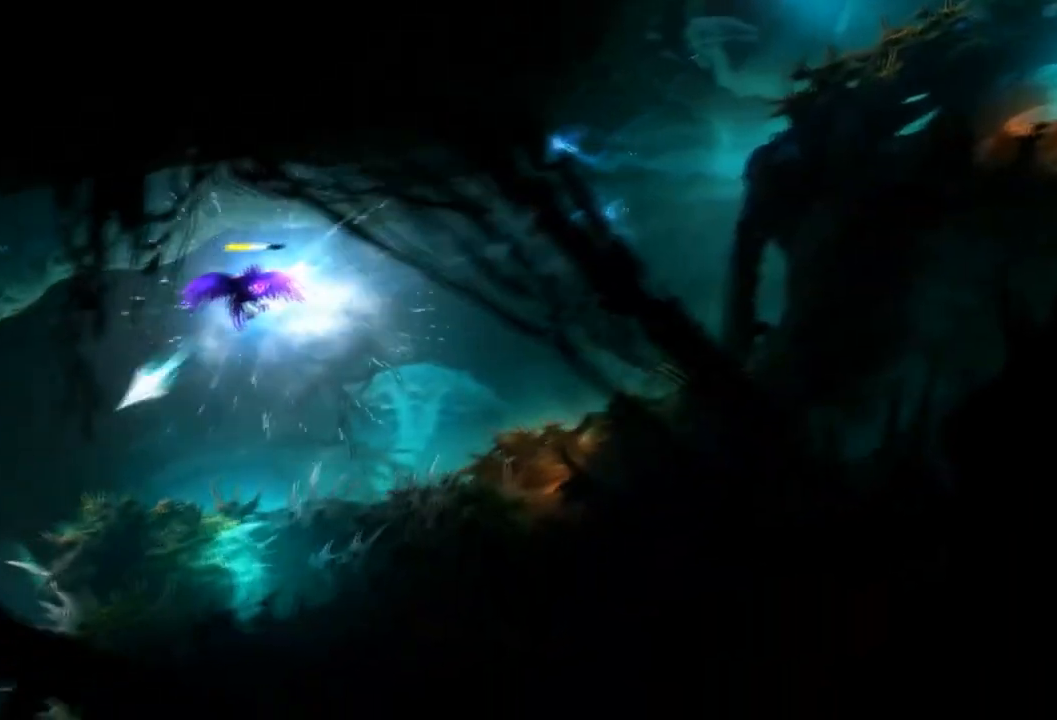
{"buttons": [], "left_stick": "center", "right_stick": "center", "events": [[167, "left_stick", "center"]]}
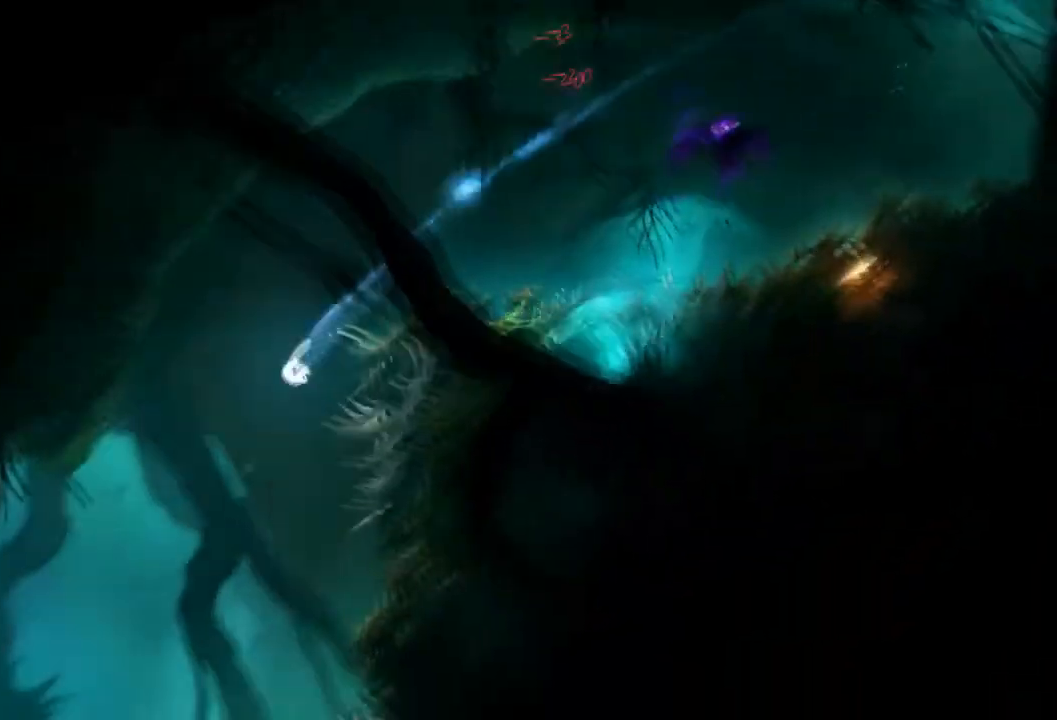
{"buttons": [], "left_stick": "center", "right_stick": "center", "events": []}